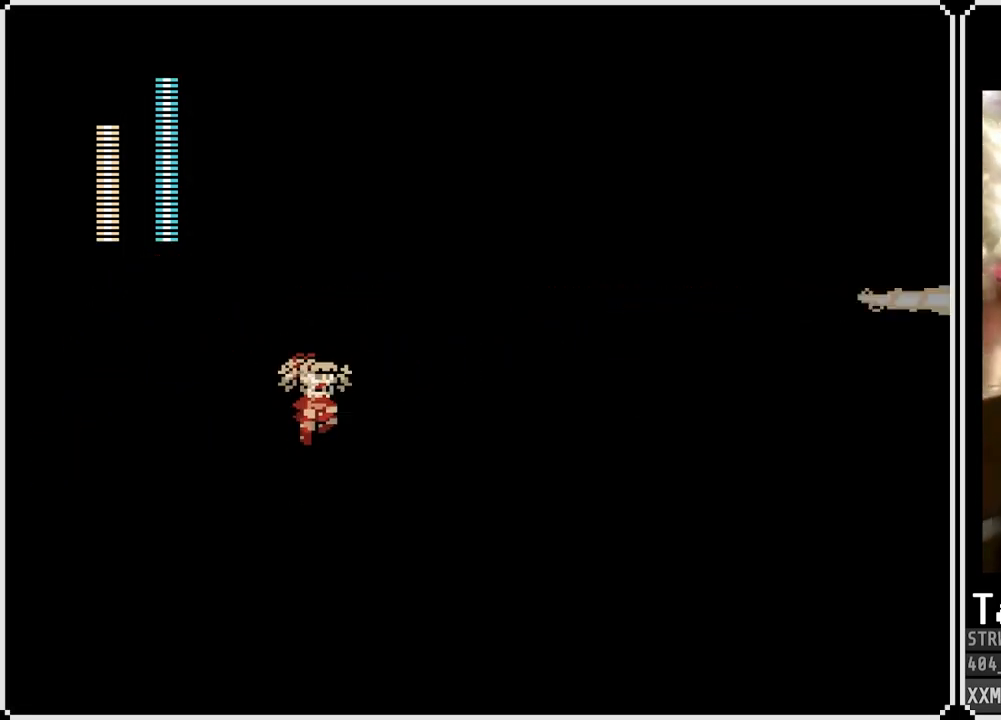
Gameplay with a controller (PlayStation layout); each line is a JSON object with the inputs held at the frame after it. "events" lists button and stick changes between this image and that frame as [ms after this image, input, new state], when the widget could be followed in between.
{"buttons": ["SQUARE", "DPAD_LEFT"], "left_stick": "center", "right_stick": "center", "events": [[50, "DPAD_RIGHT", "down"], [67, "SQUARE", "up"], [83, "CROSS", "up"], [117, "DPAD_RIGHT", "up"], [150, "SQUARE", "down"], [267, "SQUARE", "up"], [283, "SQUARE", "down"], [433, "DPAD_LEFT", "down"]]}
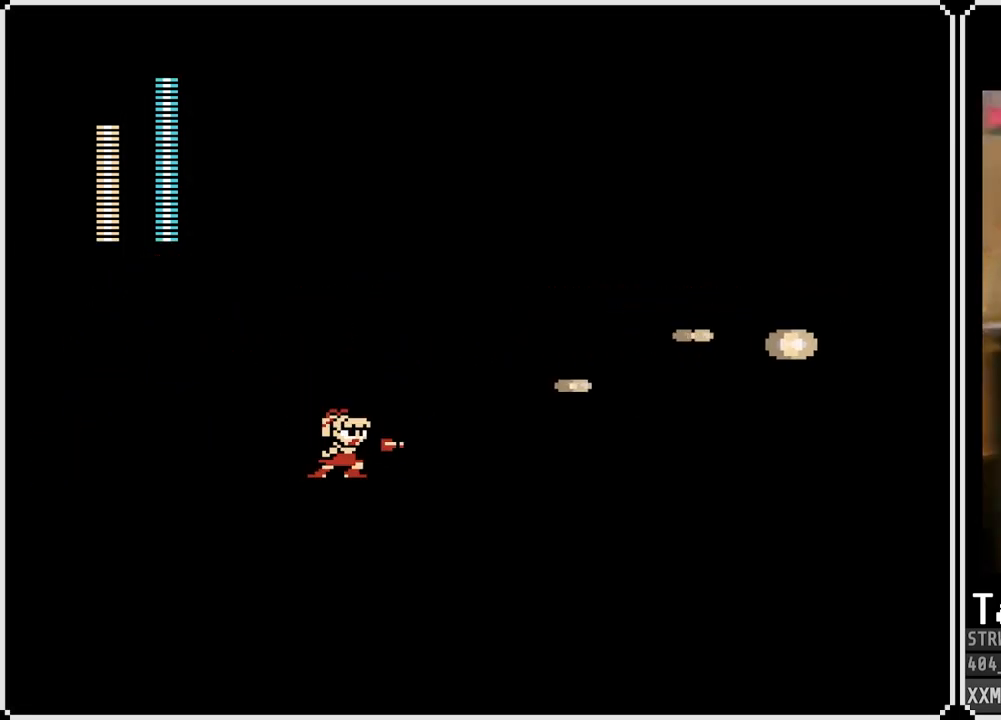
{"buttons": ["SQUARE", "DPAD_LEFT"], "left_stick": "center", "right_stick": "center", "events": []}
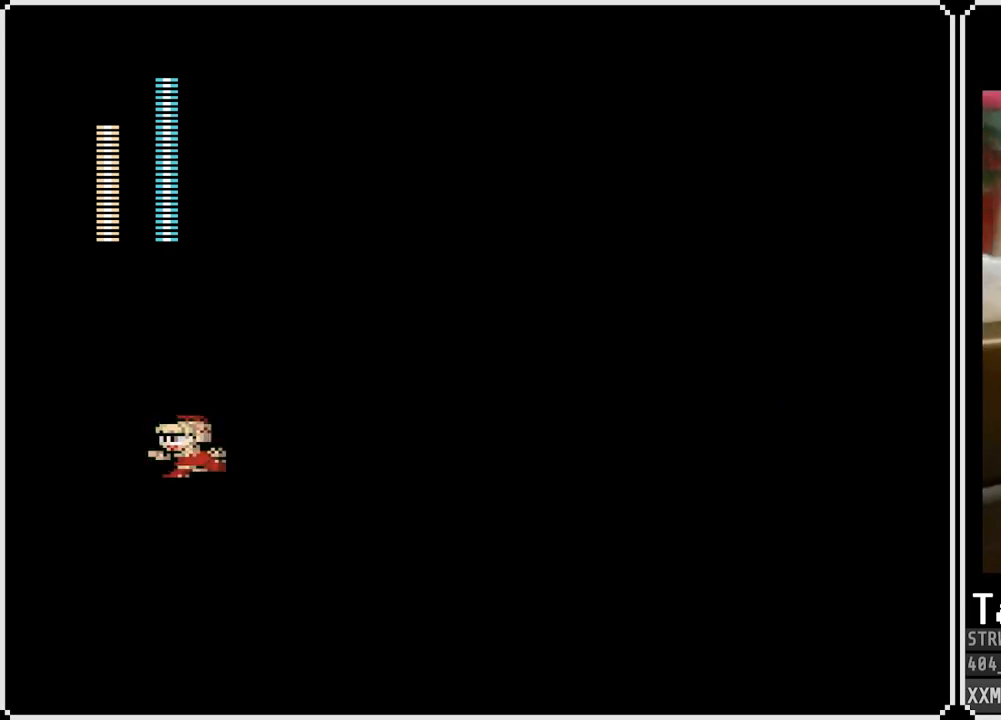
{"buttons": ["SQUARE"], "left_stick": "center", "right_stick": "center", "events": [[67, "DPAD_LEFT", "up"], [67, "DPAD_RIGHT", "down"], [350, "DPAD_RIGHT", "up"]]}
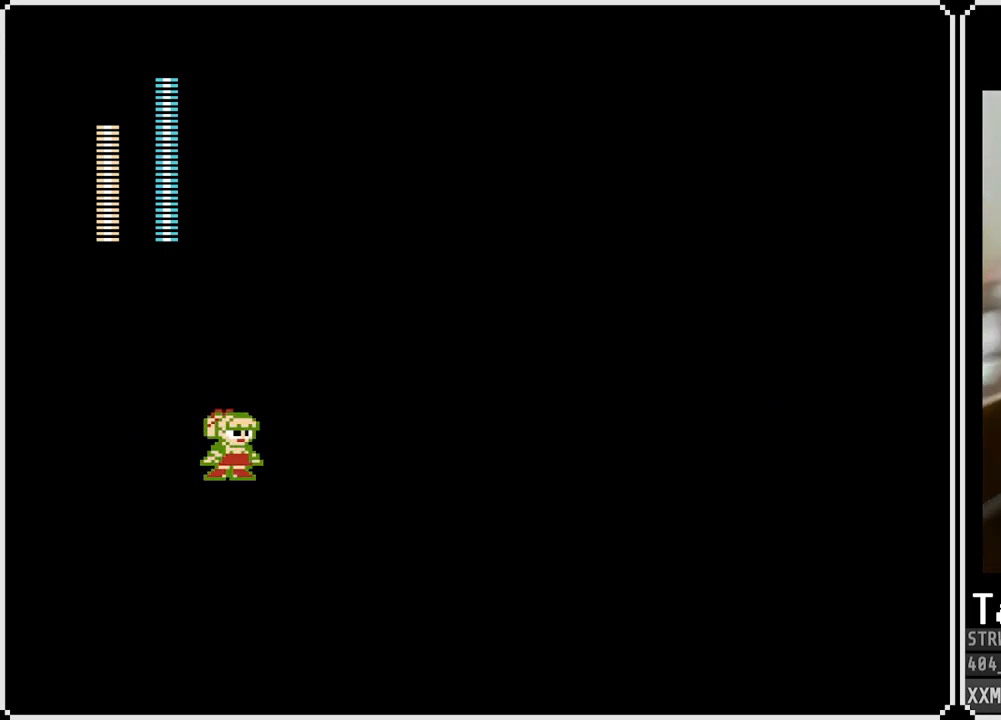
{"buttons": ["SQUARE"], "left_stick": "center", "right_stick": "center", "events": []}
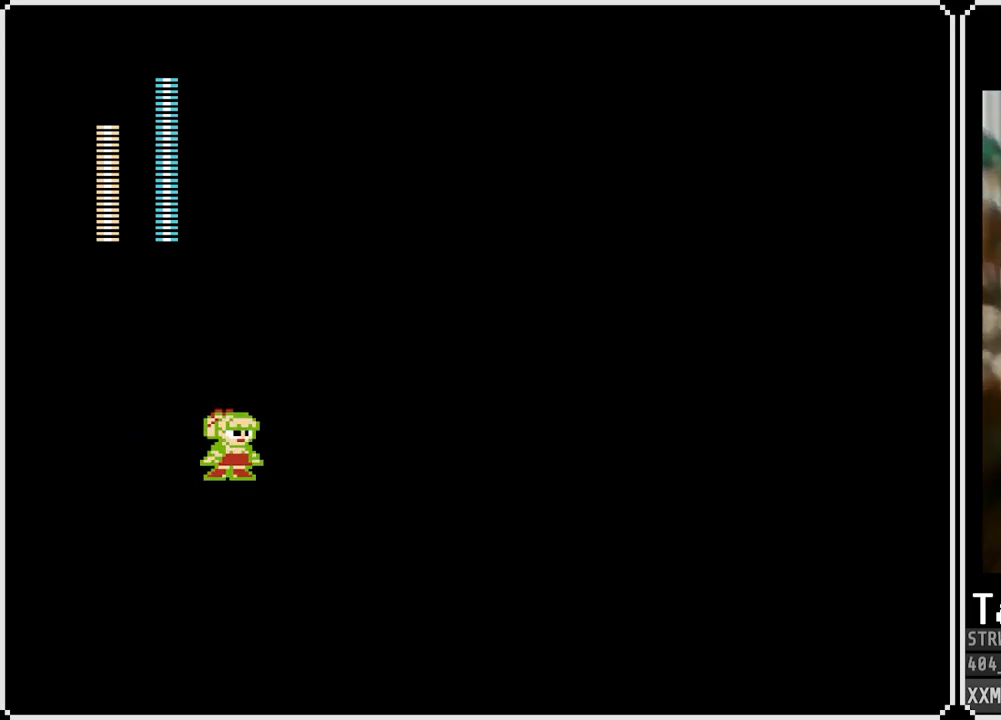
{"buttons": ["SQUARE"], "left_stick": "center", "right_stick": "center", "events": []}
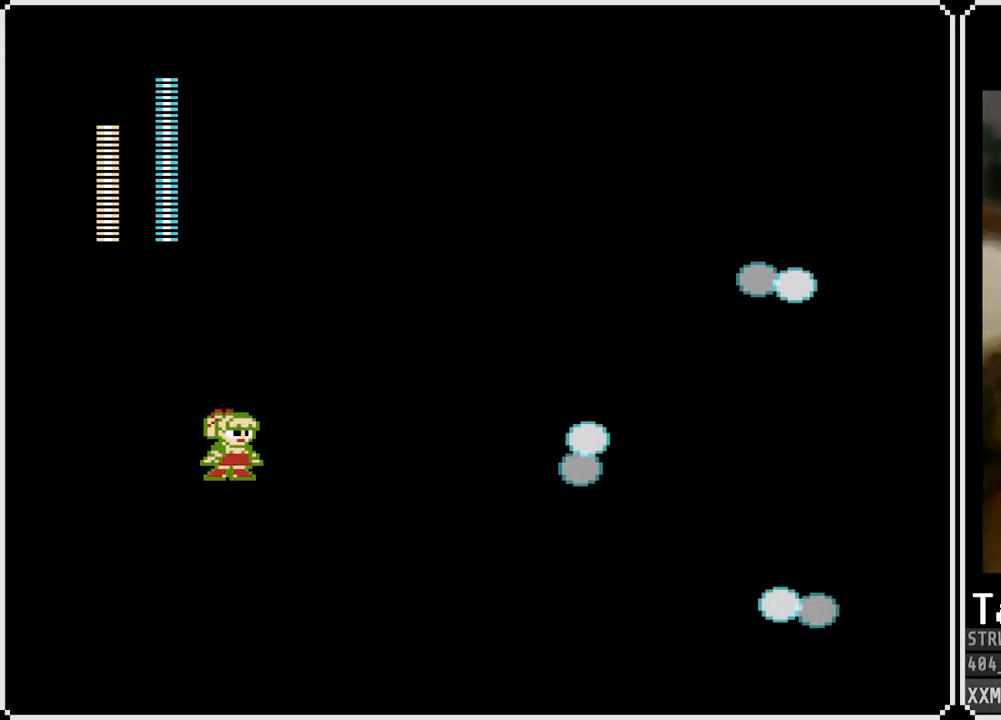
{"buttons": ["SQUARE", "DPAD_LEFT"], "left_stick": "center", "right_stick": "center", "events": [[133, "DPAD_LEFT", "down"]]}
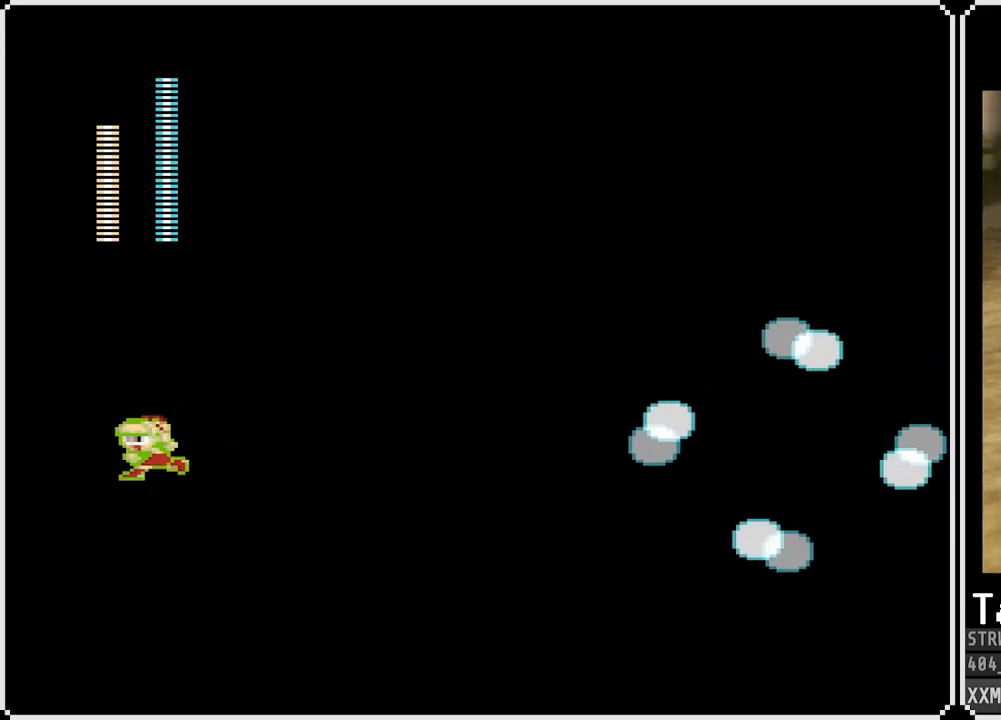
{"buttons": ["SQUARE"], "left_stick": "center", "right_stick": "center", "events": [[183, "DPAD_LEFT", "up"], [233, "DPAD_RIGHT", "down"], [400, "DPAD_RIGHT", "up"]]}
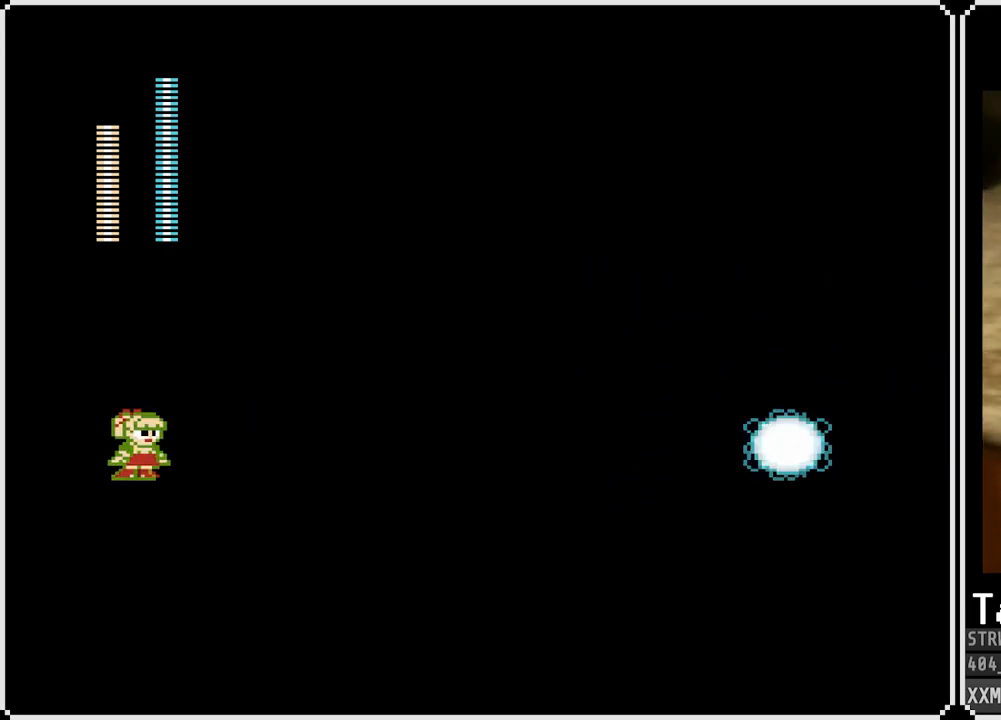
{"buttons": ["CROSS", "SQUARE", "DPAD_RIGHT"], "left_stick": "center", "right_stick": "center", "events": [[333, "CROSS", "down"], [333, "DPAD_RIGHT", "down"]]}
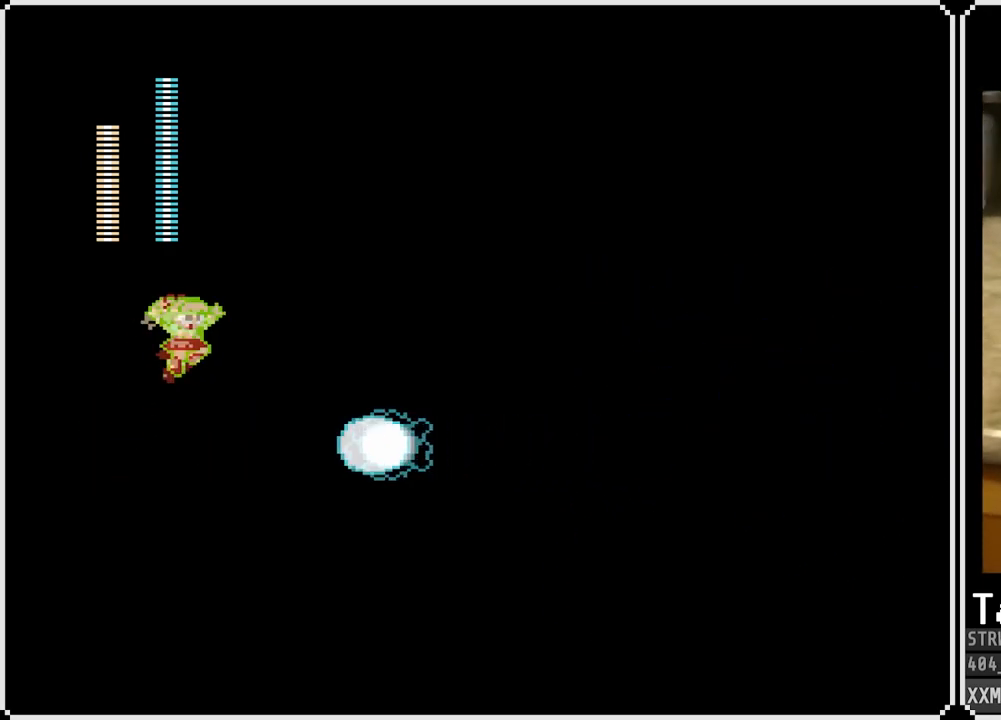
{"buttons": ["SQUARE", "DPAD_RIGHT"], "left_stick": "center", "right_stick": "center", "events": [[233, "CROSS", "up"]]}
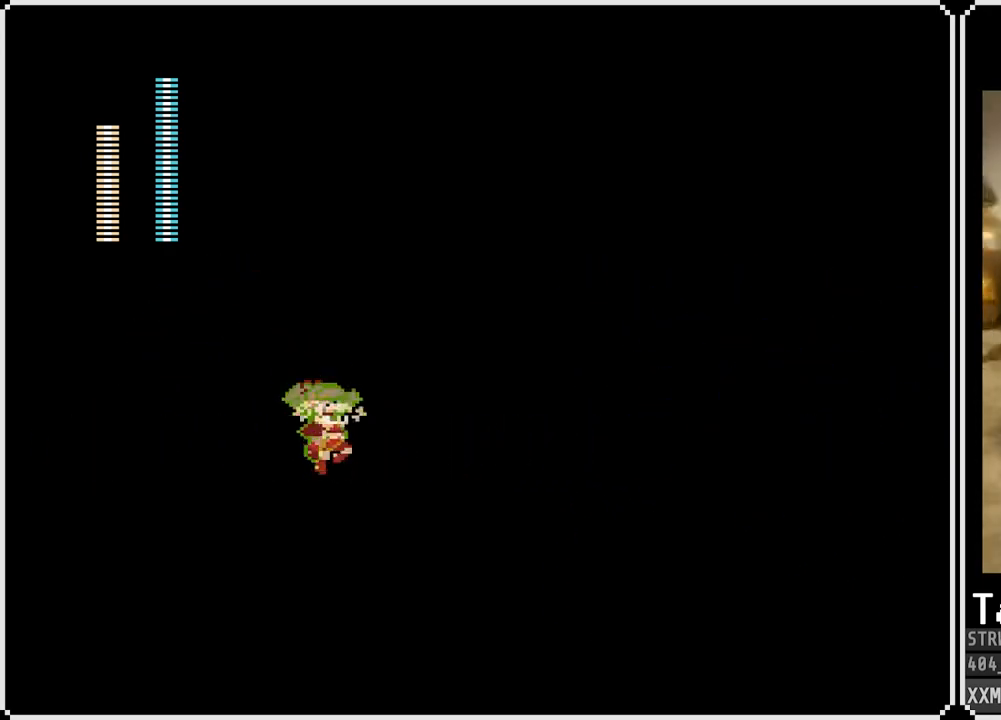
{"buttons": ["SQUARE", "DPAD_DOWN"], "left_stick": "center", "right_stick": "center", "events": [[17, "DPAD_RIGHT", "up"], [100, "DPAD_DOWN", "down"], [183, "CROSS", "down"], [467, "CROSS", "up"]]}
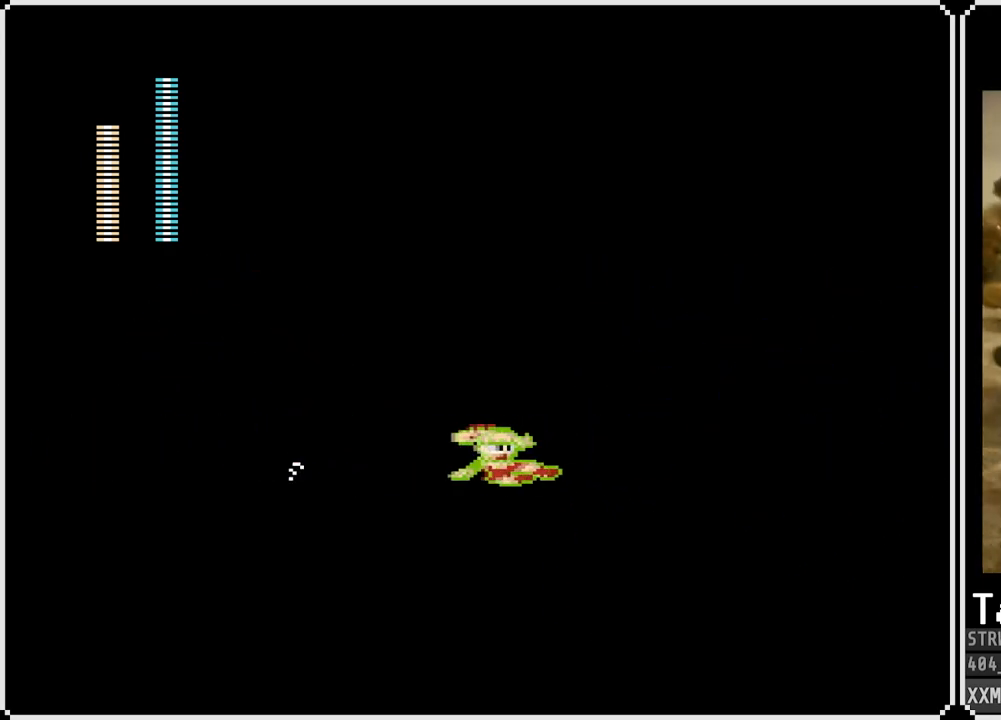
{"buttons": ["SQUARE", "DPAD_RIGHT"], "left_stick": "center", "right_stick": "center", "events": [[17, "DPAD_DOWN", "up"], [117, "DPAD_LEFT", "down"], [467, "DPAD_LEFT", "up"], [500, "DPAD_RIGHT", "down"]]}
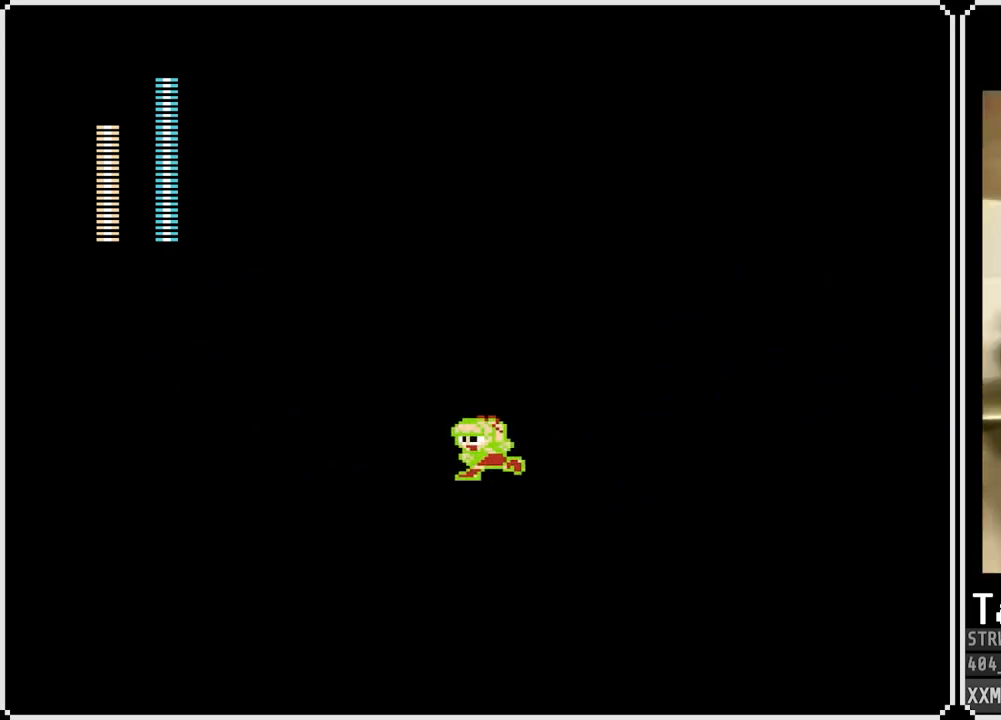
{"buttons": ["SQUARE", "DPAD_RIGHT"], "left_stick": "center", "right_stick": "center", "events": [[167, "DPAD_RIGHT", "up"], [200, "DPAD_LEFT", "down"], [400, "DPAD_LEFT", "up"], [400, "DPAD_RIGHT", "down"]]}
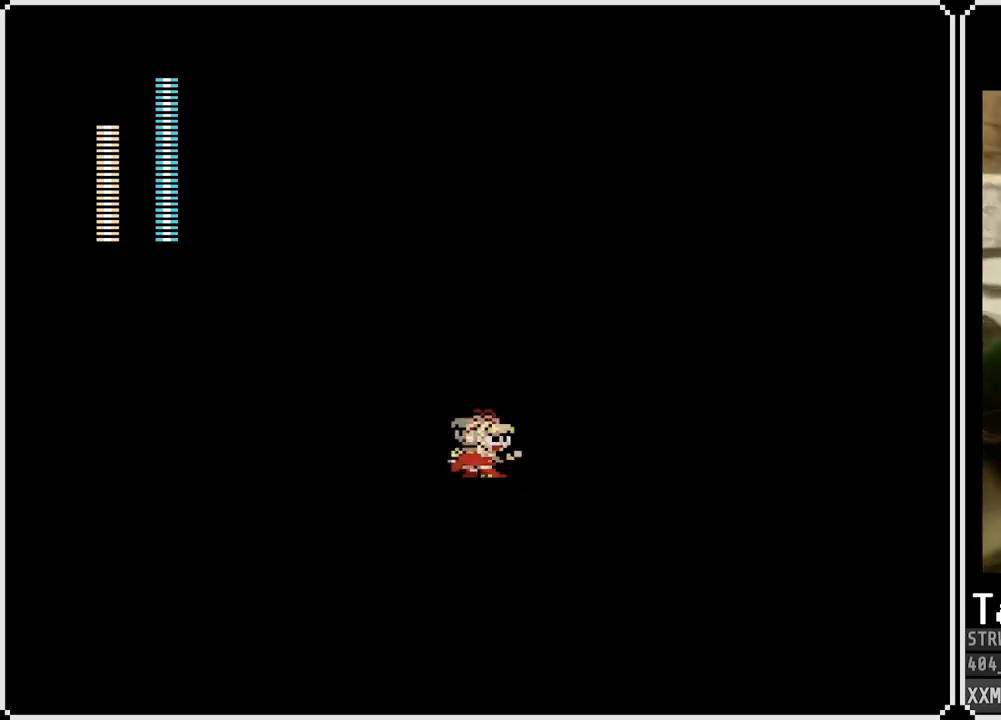
{"buttons": ["SQUARE", "DPAD_LEFT"], "left_stick": "center", "right_stick": "center", "events": [[50, "DPAD_RIGHT", "up"], [67, "DPAD_LEFT", "down"], [250, "DPAD_LEFT", "up"], [250, "DPAD_RIGHT", "down"], [400, "DPAD_RIGHT", "up"], [433, "DPAD_LEFT", "down"]]}
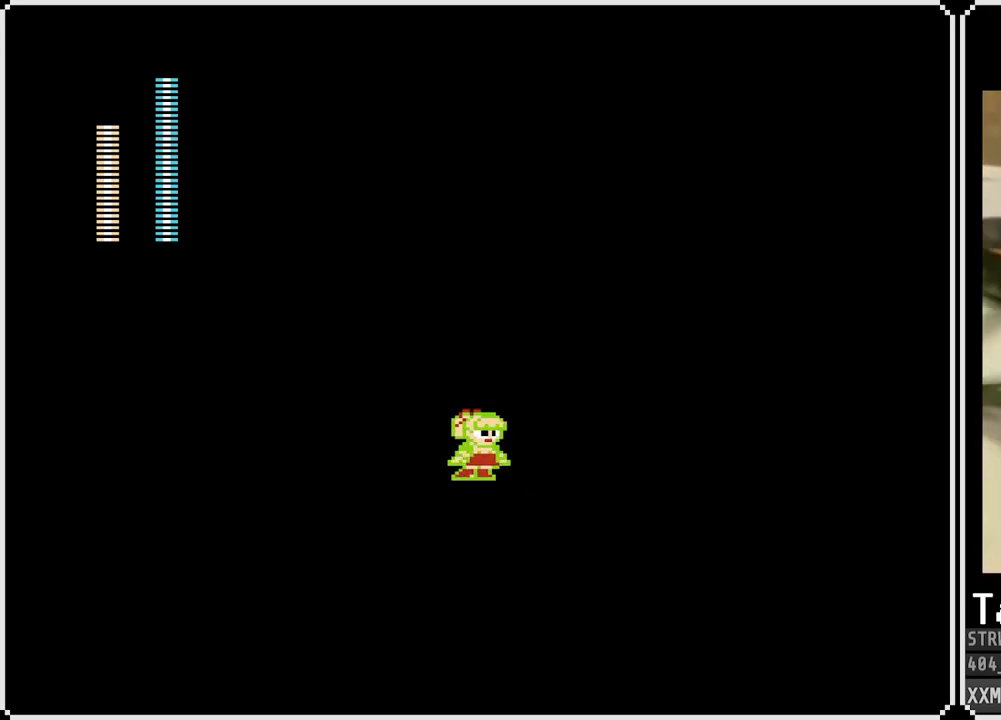
{"buttons": ["SQUARE"], "left_stick": "center", "right_stick": "center", "events": [[333, "DPAD_LEFT", "up"]]}
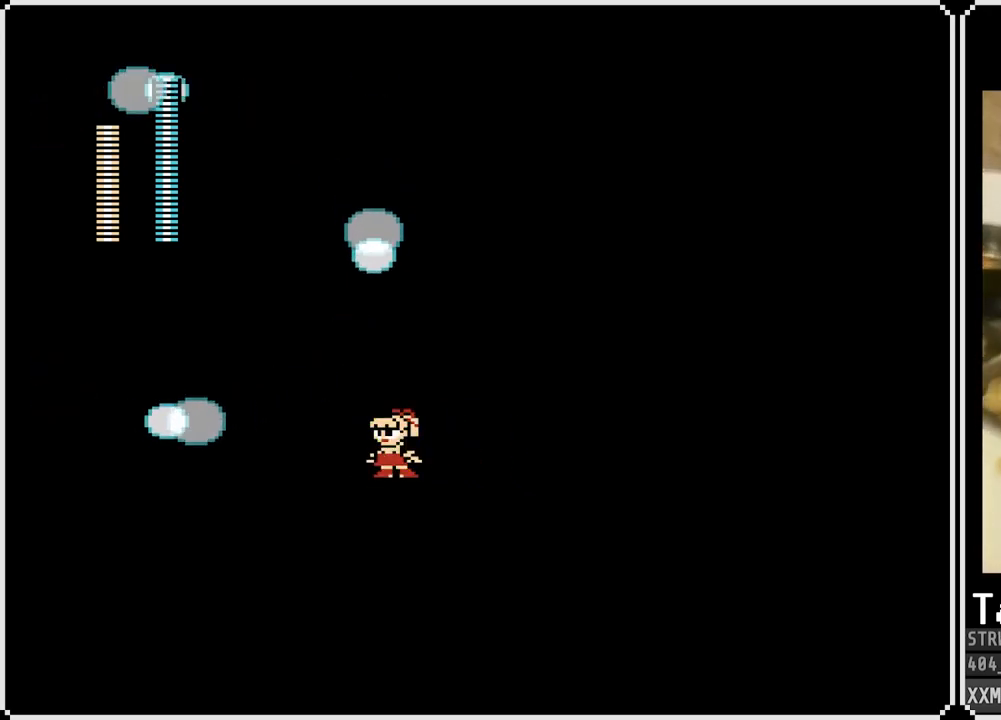
{"buttons": ["CROSS", "SQUARE", "DPAD_DOWN", "DPAD_RIGHT"], "left_stick": "center", "right_stick": "center", "events": [[117, "DPAD_RIGHT", "down"], [233, "DPAD_DOWN", "down"], [283, "CROSS", "down"]]}
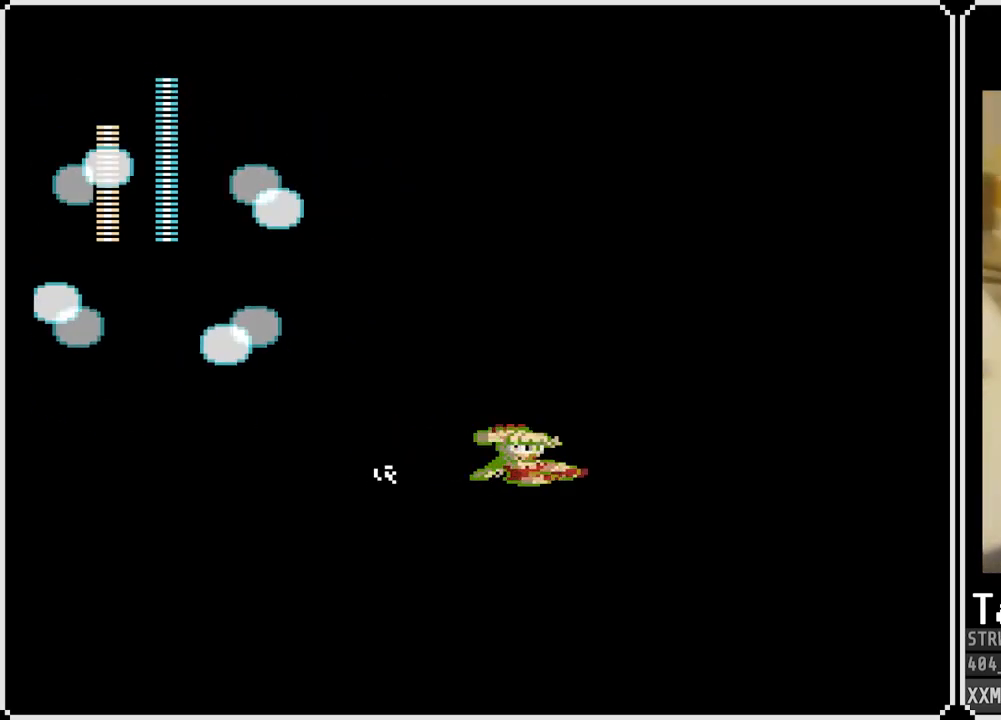
{"buttons": ["SQUARE", "DPAD_RIGHT"], "left_stick": "center", "right_stick": "center", "events": [[33, "DPAD_DOWN", "up"], [67, "CROSS", "up"]]}
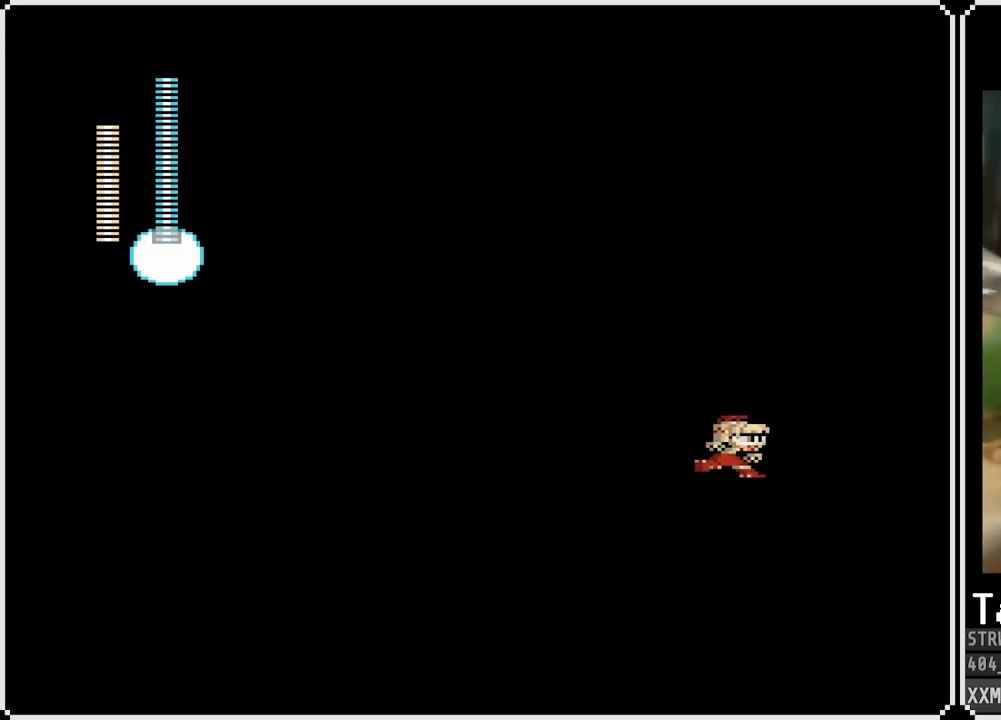
{"buttons": ["CROSS", "DPAD_LEFT"], "left_stick": "center", "right_stick": "center", "events": [[367, "CROSS", "down"], [417, "DPAD_LEFT", "down"], [433, "DPAD_RIGHT", "up"], [500, "SQUARE", "up"]]}
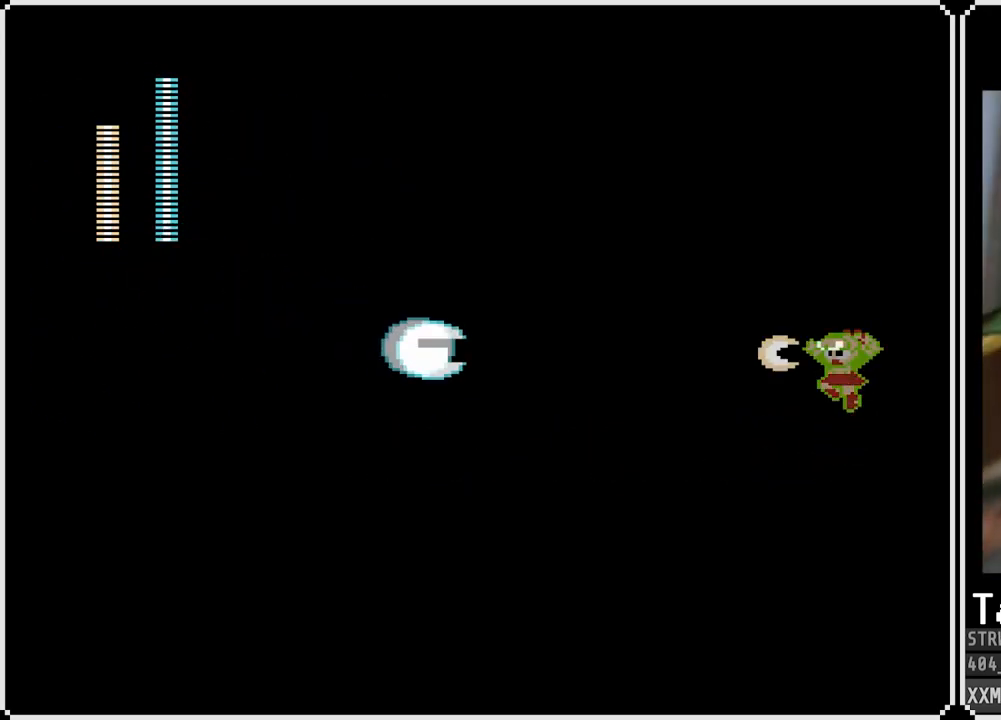
{"buttons": ["CROSS", "SQUARE", "DPAD_RIGHT"], "left_stick": "center", "right_stick": "center", "events": [[17, "CROSS", "up"], [67, "DPAD_LEFT", "up"], [83, "DPAD_RIGHT", "down"], [133, "SQUARE", "down"], [383, "CROSS", "down"]]}
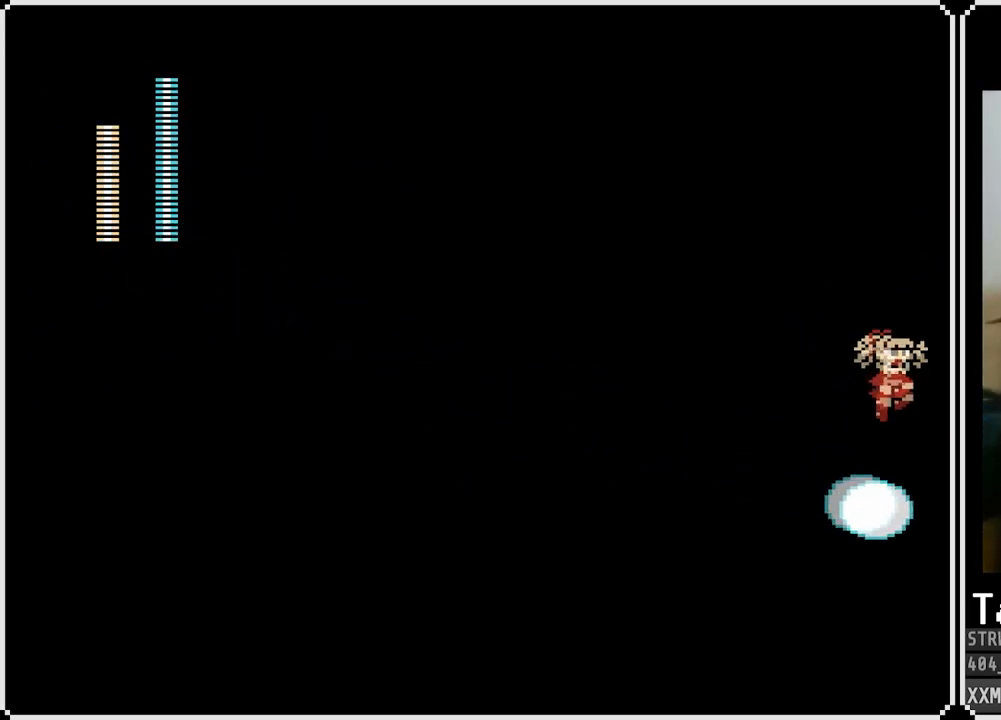
{"buttons": ["SQUARE"], "left_stick": "center", "right_stick": "center", "events": [[67, "DPAD_RIGHT", "up"], [83, "DPAD_LEFT", "down"], [133, "CROSS", "up"], [167, "SQUARE", "up"], [233, "SQUARE", "down"], [267, "DPAD_LEFT", "up"]]}
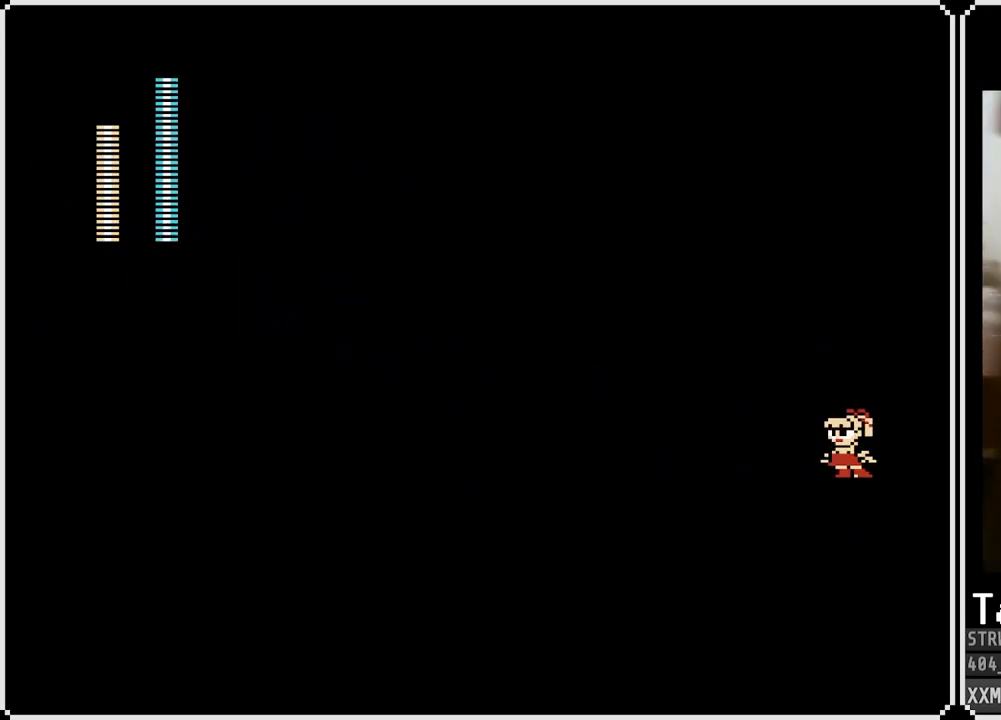
{"buttons": ["DPAD_LEFT"], "left_stick": "center", "right_stick": "center", "events": [[133, "CROSS", "down"], [200, "DPAD_RIGHT", "down"], [400, "DPAD_LEFT", "down"], [417, "DPAD_RIGHT", "up"], [450, "CROSS", "up"], [450, "SQUARE", "up"]]}
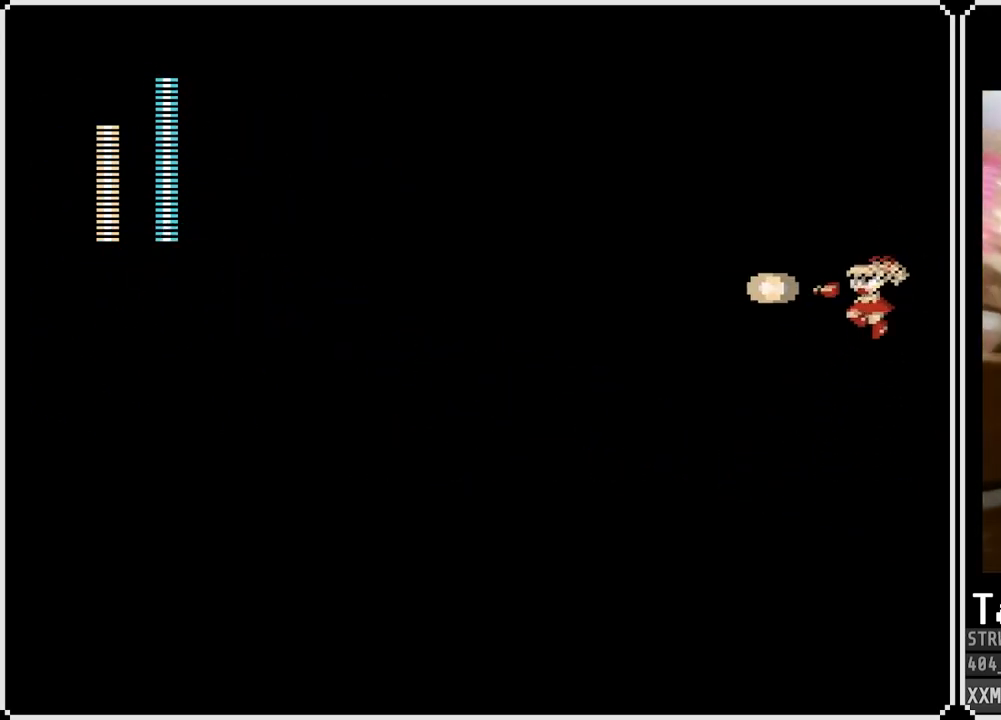
{"buttons": ["DPAD_LEFT"], "left_stick": "center", "right_stick": "center", "events": [[17, "SQUARE", "down"], [33, "DPAD_LEFT", "up"], [133, "SQUARE", "up"], [167, "SQUARE", "down"], [300, "SQUARE", "up"], [483, "DPAD_LEFT", "down"]]}
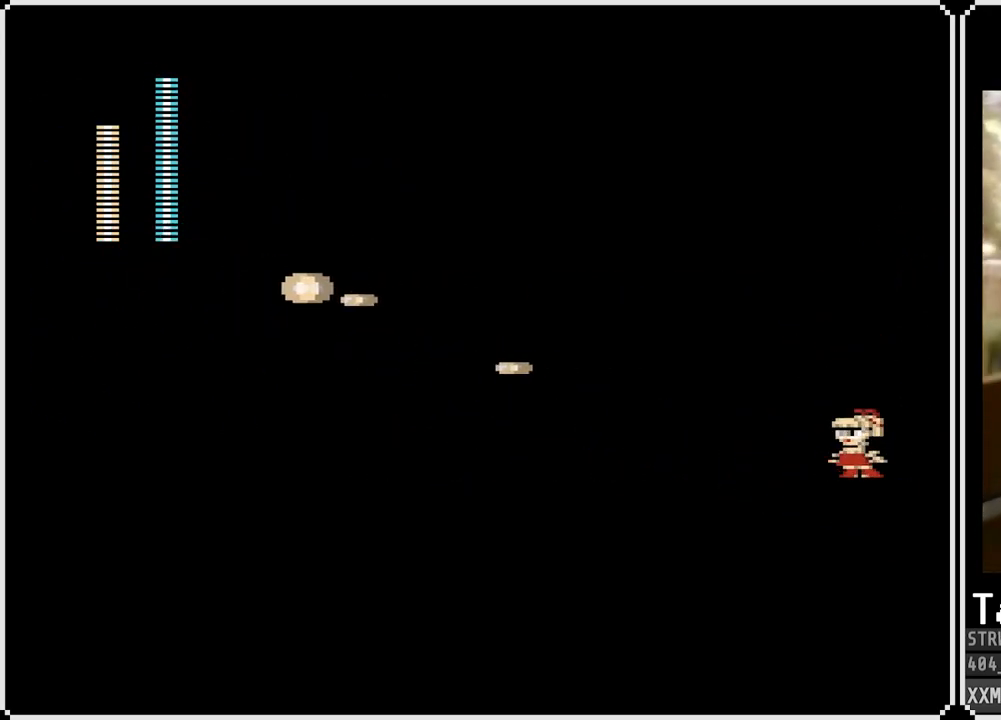
{"buttons": [], "left_stick": "center", "right_stick": "center", "events": [[483, "DPAD_LEFT", "up"]]}
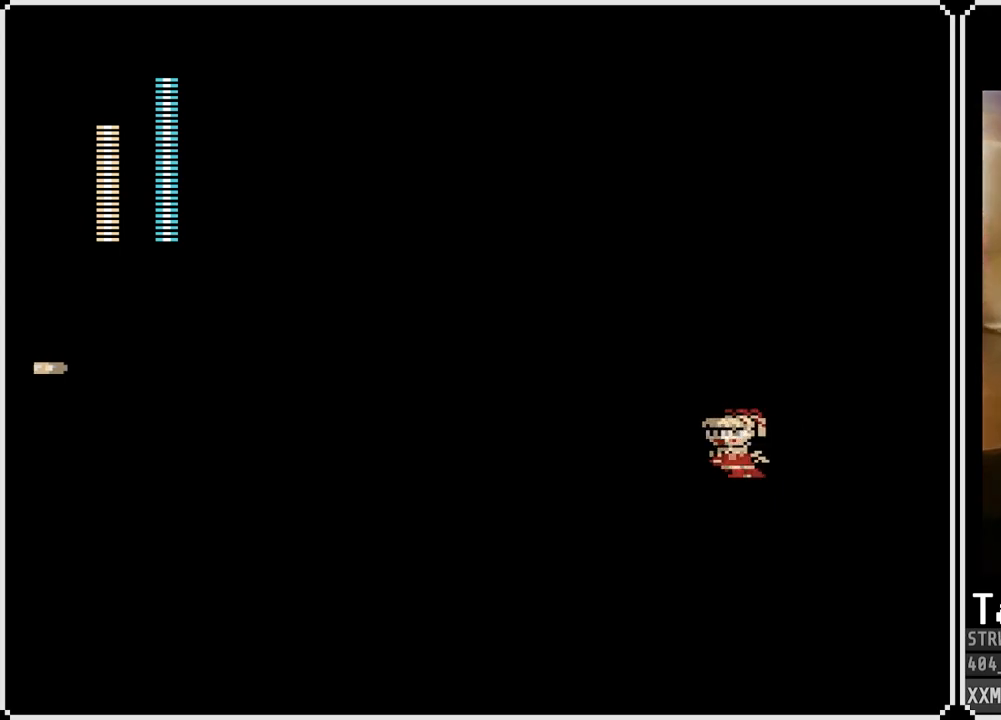
{"buttons": [], "left_stick": "center", "right_stick": "center", "events": [[33, "START", "down"], [33, "TOUCHPAD", "down"], [100, "TOUCHPAD", "up"], [250, "START", "up"]]}
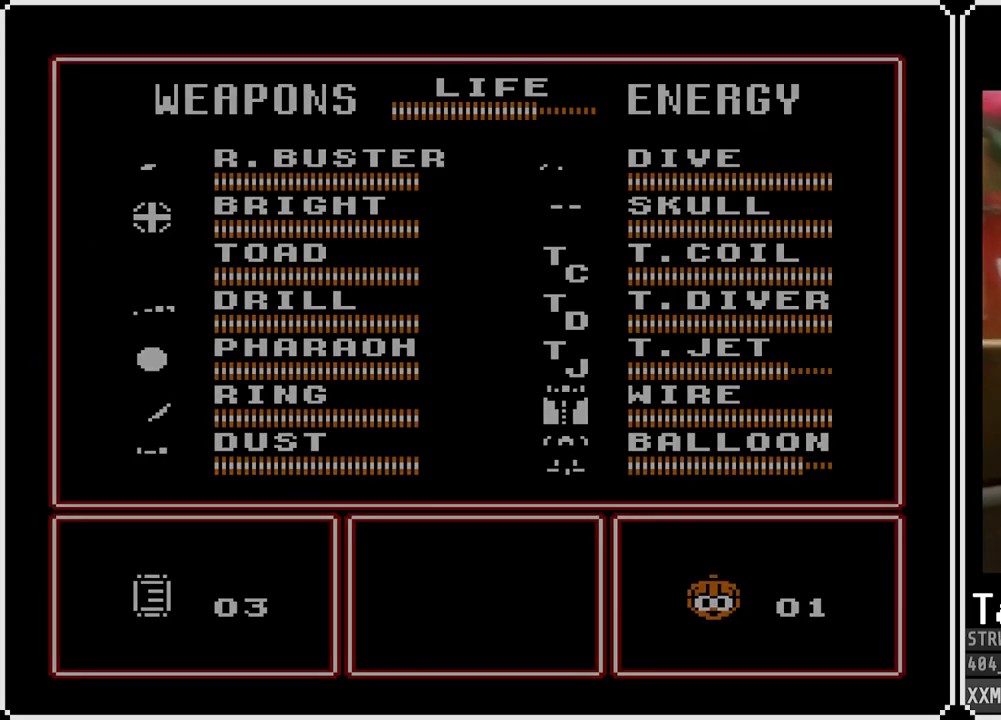
{"buttons": [], "left_stick": "center", "right_stick": "center", "events": []}
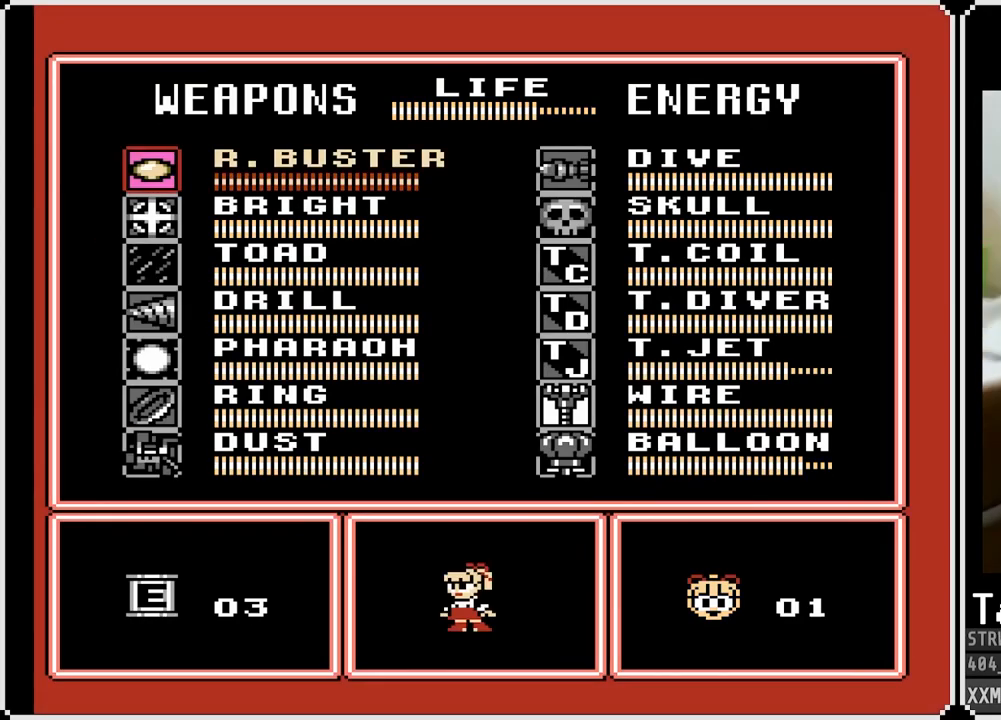
{"buttons": [], "left_stick": "center", "right_stick": "center", "events": [[300, "DPAD_UP", "down"], [433, "DPAD_UP", "up"]]}
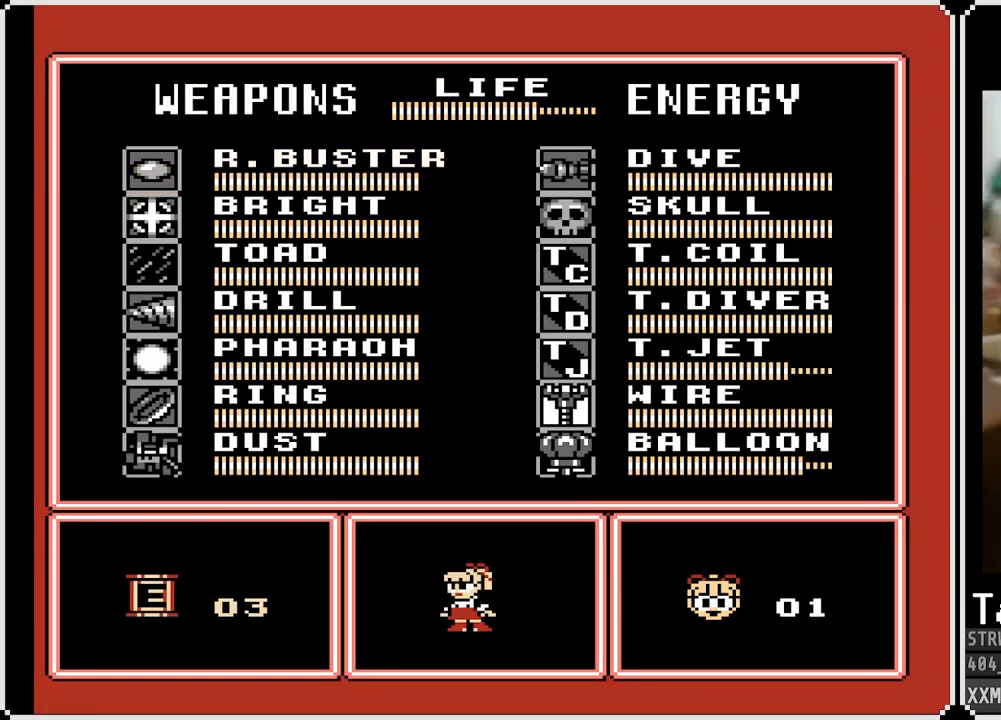
{"buttons": [], "left_stick": "center", "right_stick": "center", "events": [[100, "DPAD_DOWN", "down"], [250, "DPAD_DOWN", "up"]]}